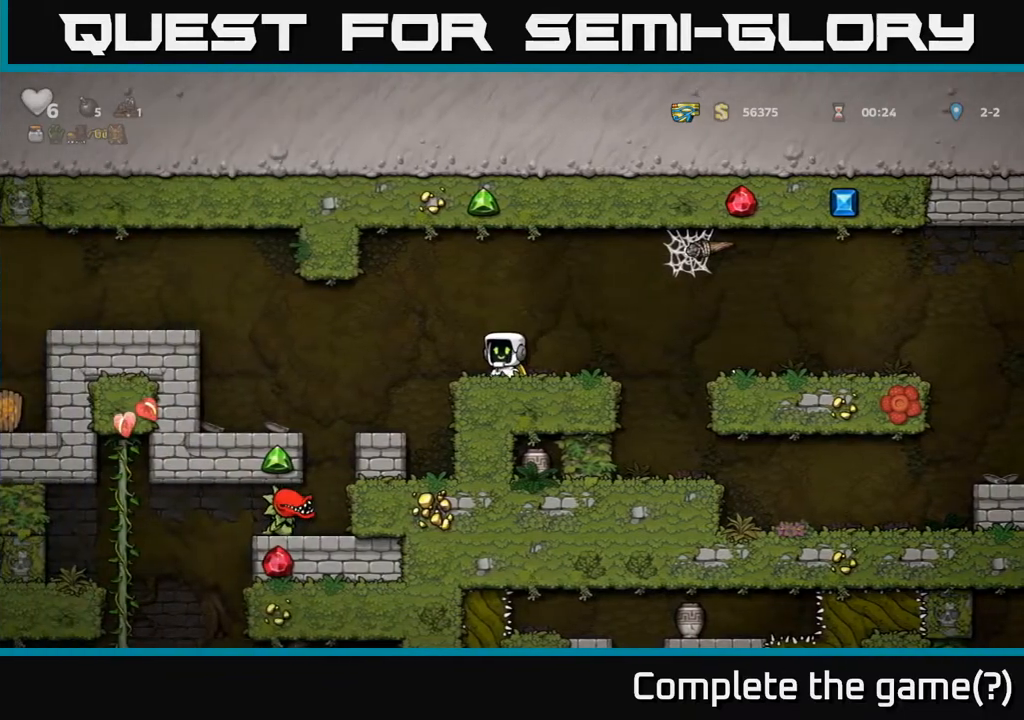
Gameplay with a controller (Xbox layout); each line is a JSON object with the inputs held at the frame after it. "events" lists button and stick changes between this image and that frame as [ms after this image, input, new state], when the widget could be followed in between.
{"buttons": [], "left_stick": "center", "right_stick": "center", "events": [[200, "DPAD_LEFT", "down"], [467, "DPAD_LEFT", "up"]]}
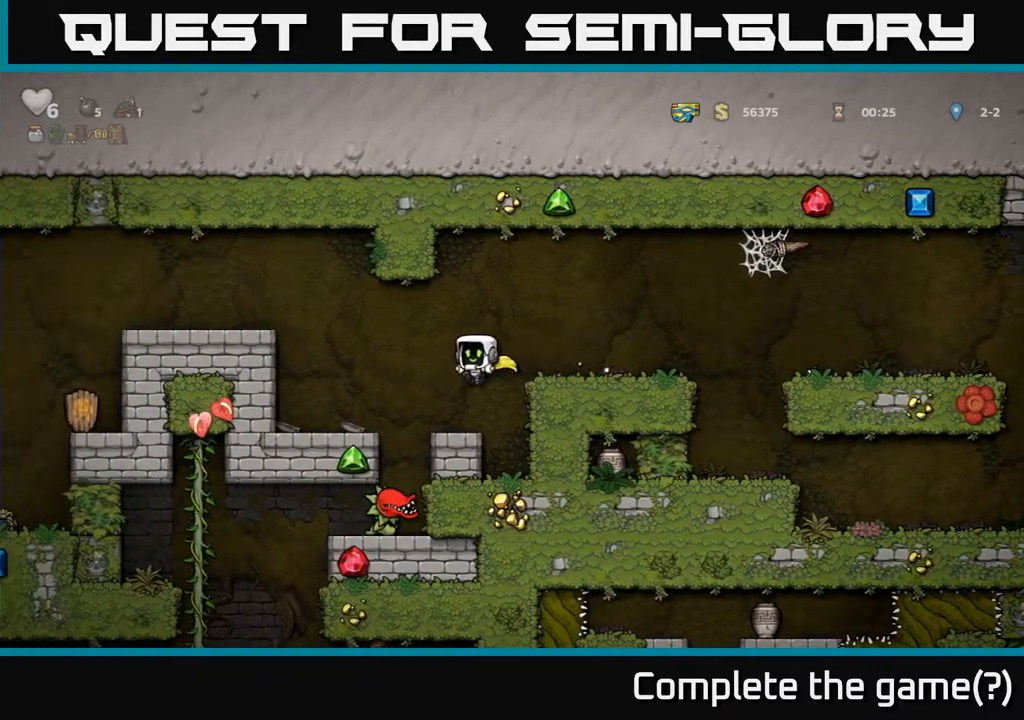
{"buttons": ["A", "DPAD_LEFT"], "left_stick": "center", "right_stick": "center", "events": [[333, "DPAD_LEFT", "down"], [350, "A", "down"]]}
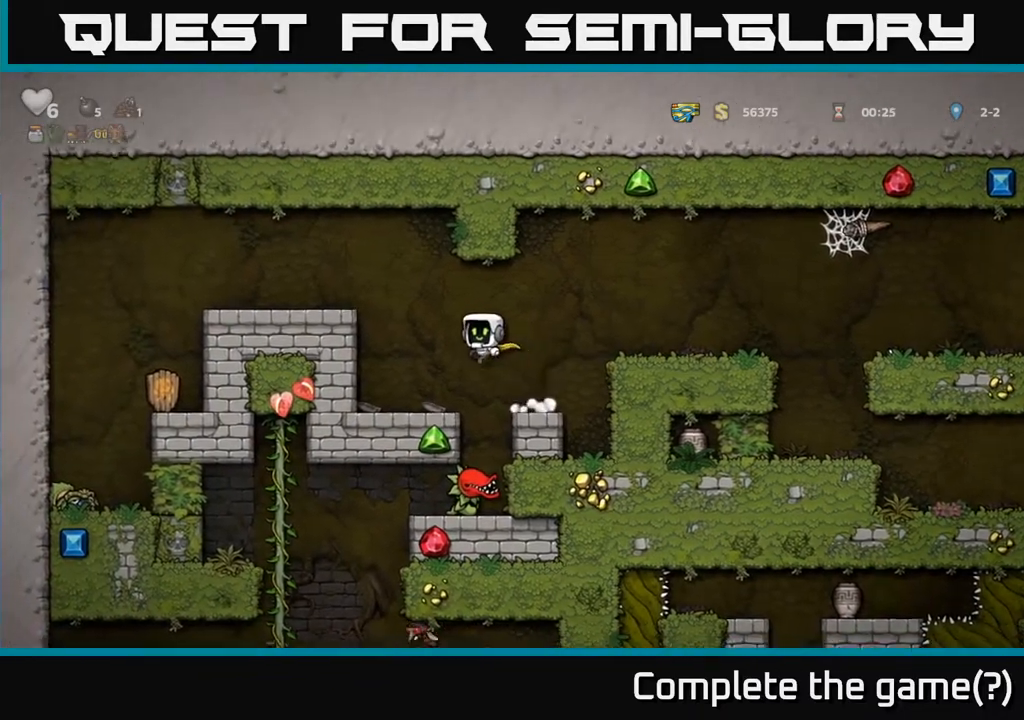
{"buttons": ["DPAD_LEFT"], "left_stick": "center", "right_stick": "center", "events": [[200, "A", "up"], [317, "A", "down"], [450, "A", "up"]]}
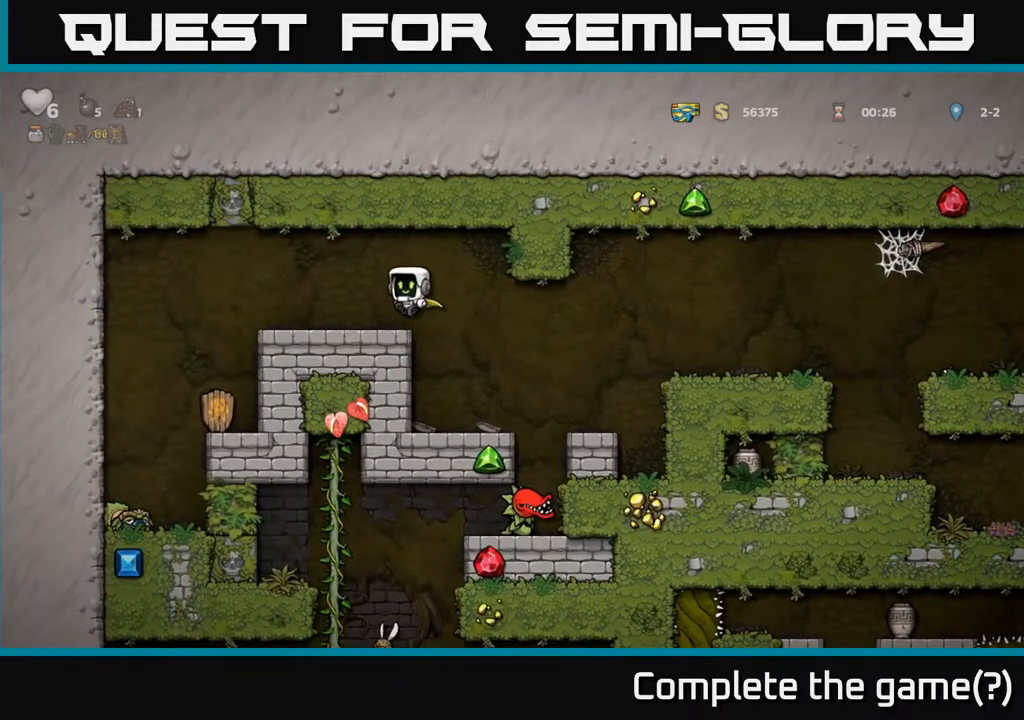
{"buttons": [], "left_stick": "center", "right_stick": "center", "events": [[267, "DPAD_LEFT", "up"]]}
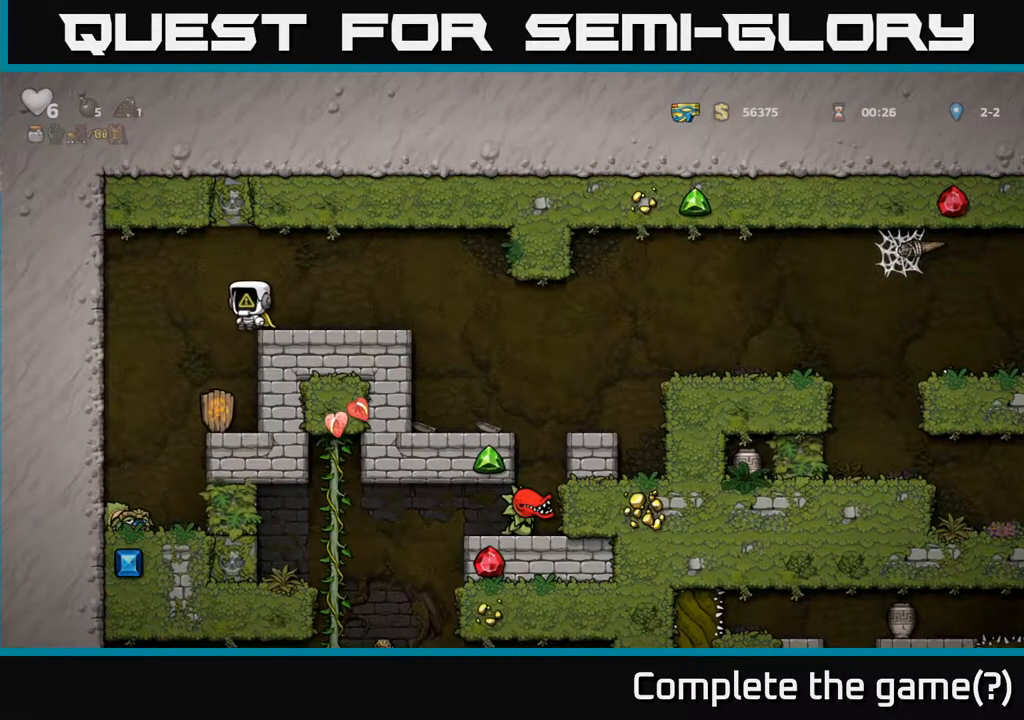
{"buttons": [], "left_stick": "center", "right_stick": "center", "events": [[433, "DPAD_LEFT", "down"], [483, "DPAD_LEFT", "up"]]}
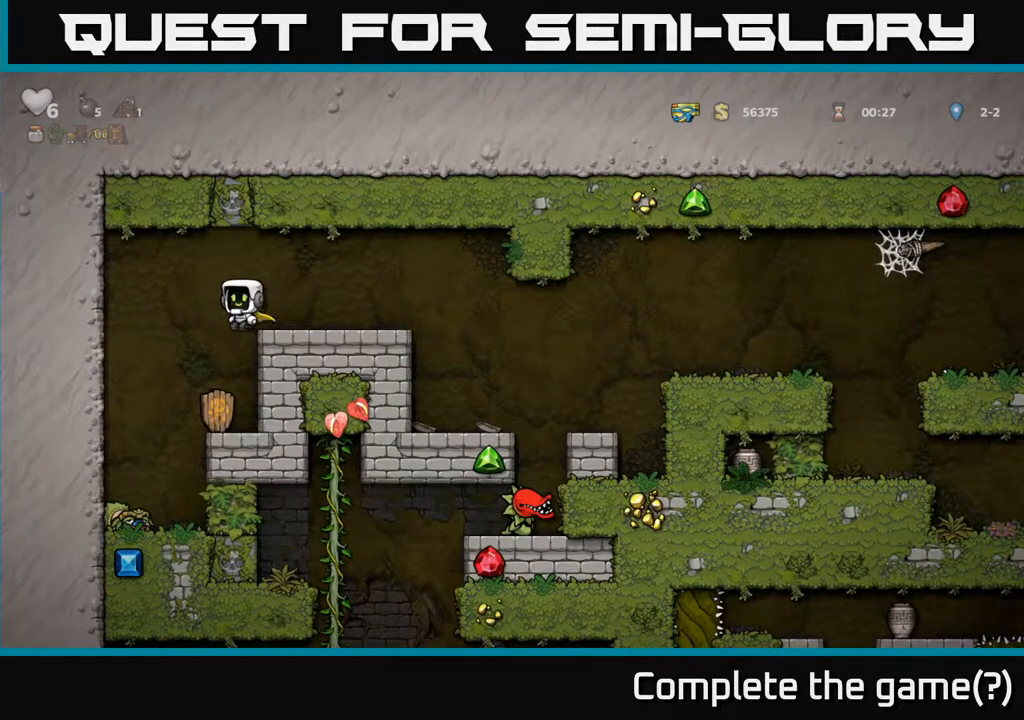
{"buttons": ["X", "DPAD_DOWN"], "left_stick": "center", "right_stick": "center", "events": [[350, "DPAD_DOWN", "down"], [450, "X", "down"]]}
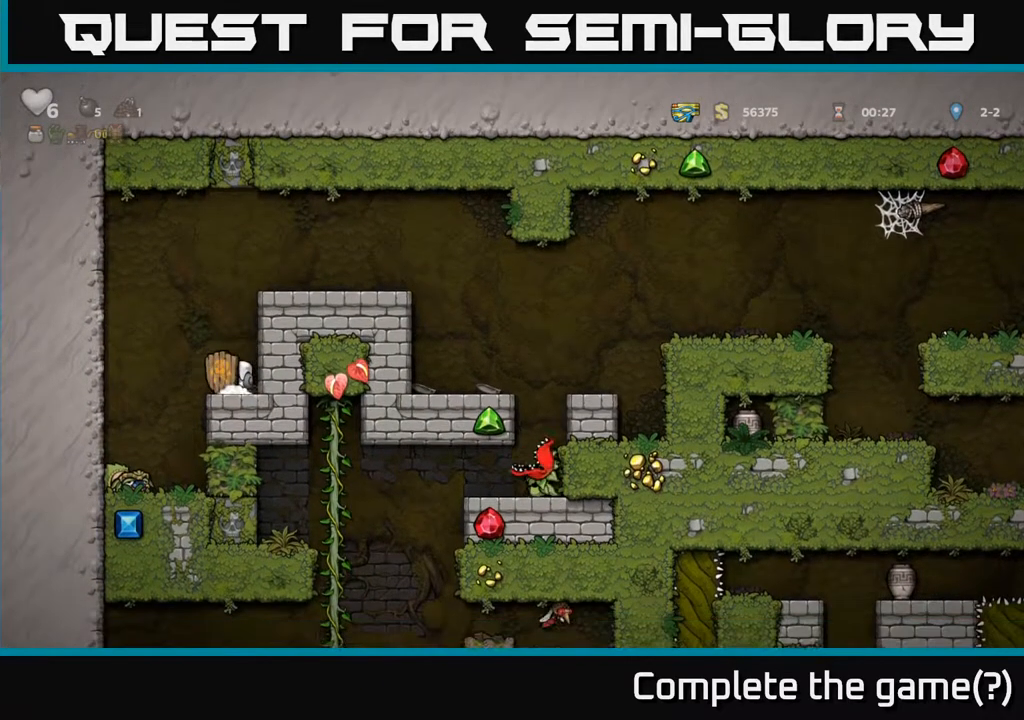
{"buttons": ["A", "DPAD_RIGHT"], "left_stick": "center", "right_stick": "center", "events": [[67, "X", "up"], [83, "DPAD_DOWN", "up"], [117, "A", "down"], [217, "DPAD_RIGHT", "down"], [283, "A", "up"], [383, "A", "down"]]}
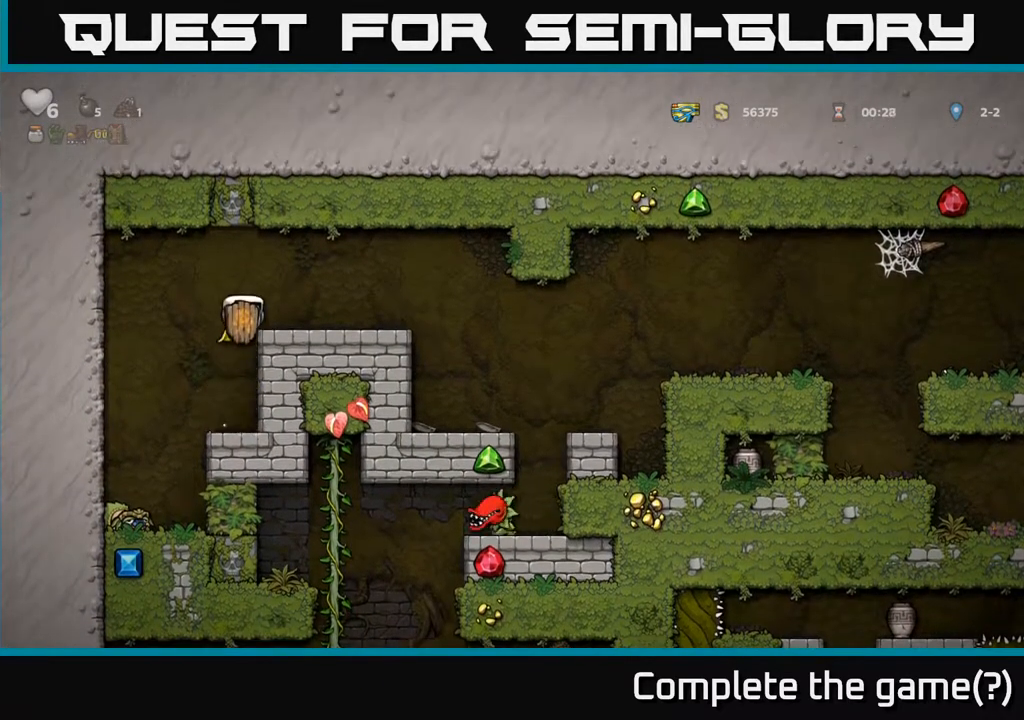
{"buttons": ["DPAD_RIGHT"], "left_stick": "center", "right_stick": "center", "events": [[17, "A", "up"]]}
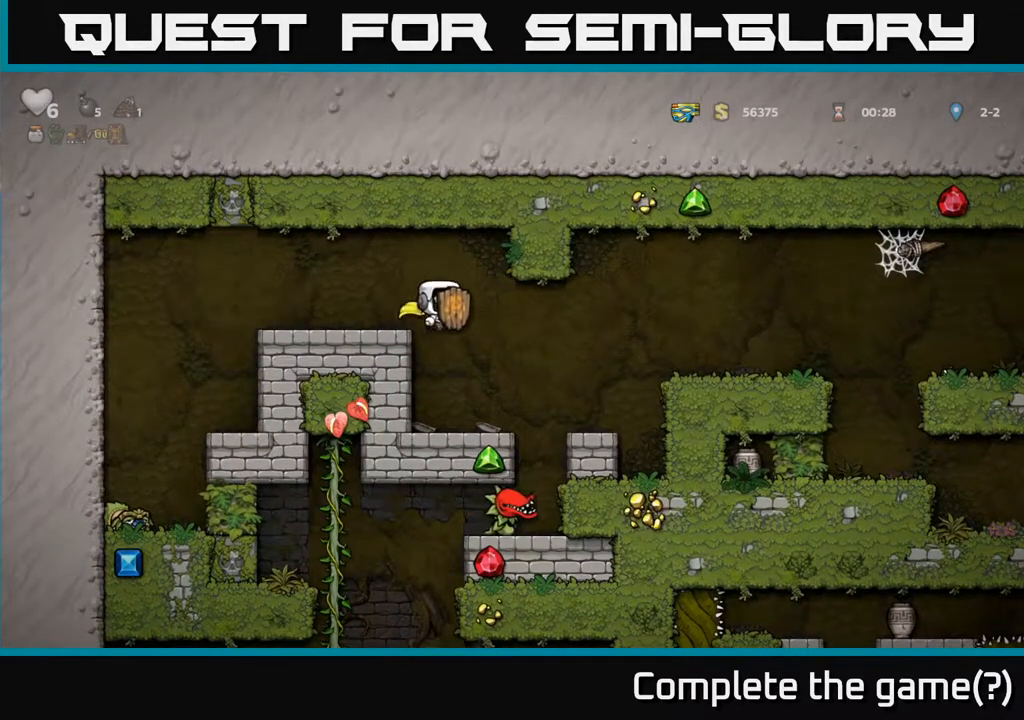
{"buttons": [], "left_stick": "center", "right_stick": "center", "events": [[333, "DPAD_RIGHT", "up"], [383, "DPAD_LEFT", "down"], [467, "DPAD_LEFT", "up"]]}
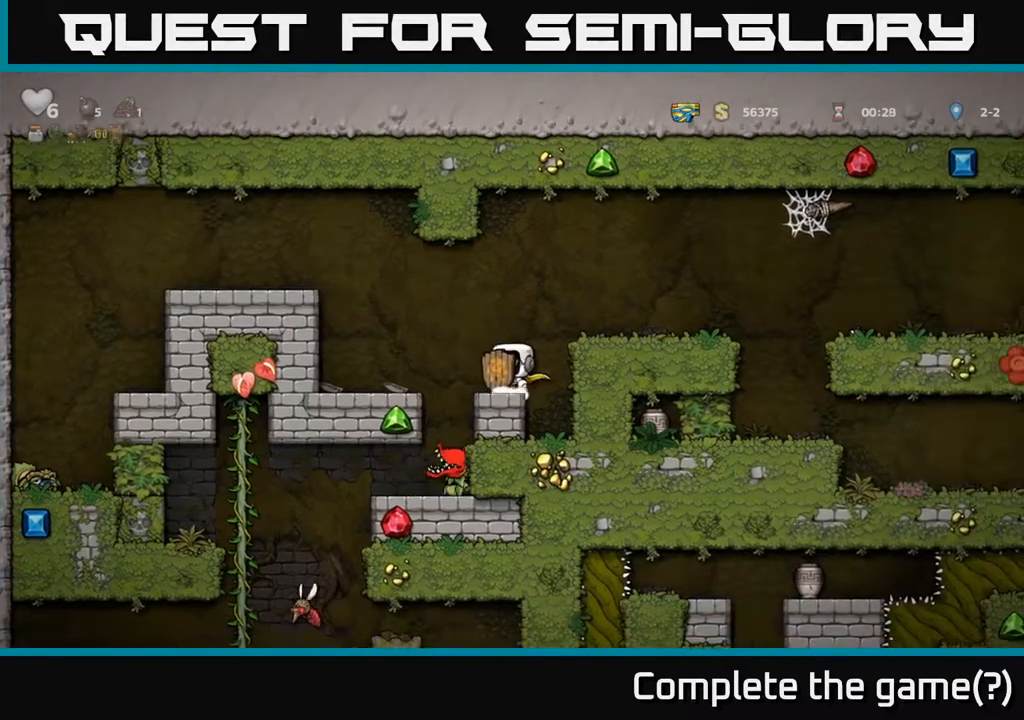
{"buttons": ["DPAD_DOWN"], "left_stick": "center", "right_stick": "center", "events": [[300, "DPAD_DOWN", "down"], [350, "X", "down"], [433, "X", "up"]]}
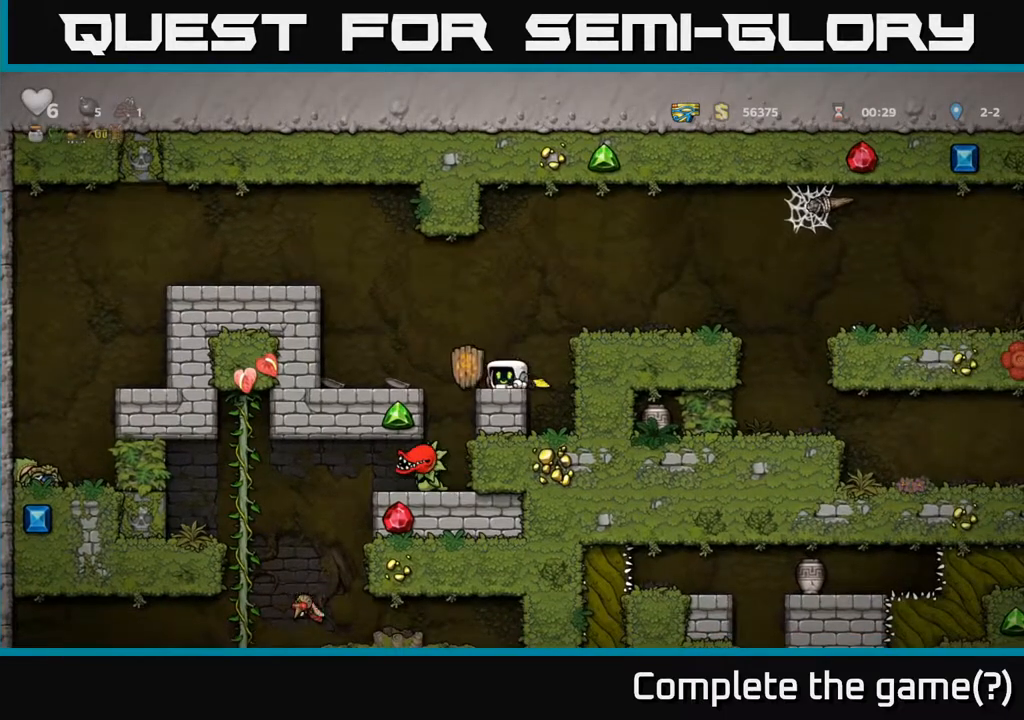
{"buttons": [], "left_stick": "center", "right_stick": "center", "events": [[17, "DPAD_DOWN", "up"]]}
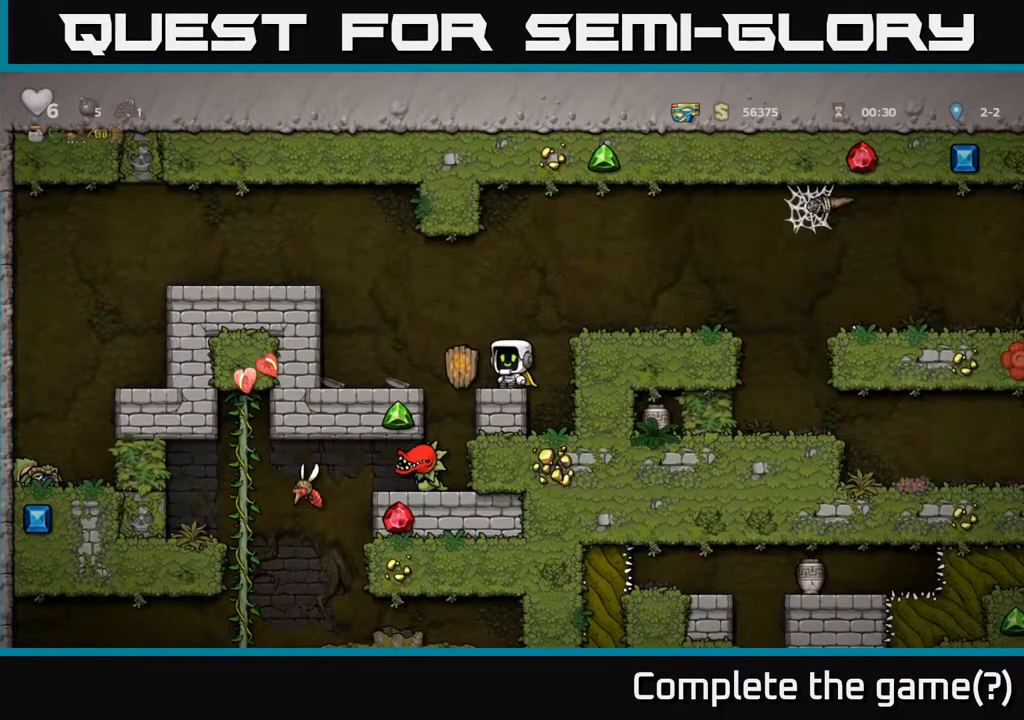
{"buttons": ["DPAD_DOWN"], "left_stick": "center", "right_stick": "center", "events": [[150, "DPAD_LEFT", "down"], [217, "DPAD_LEFT", "up"], [250, "DPAD_DOWN", "down"], [333, "X", "down"], [467, "X", "up"]]}
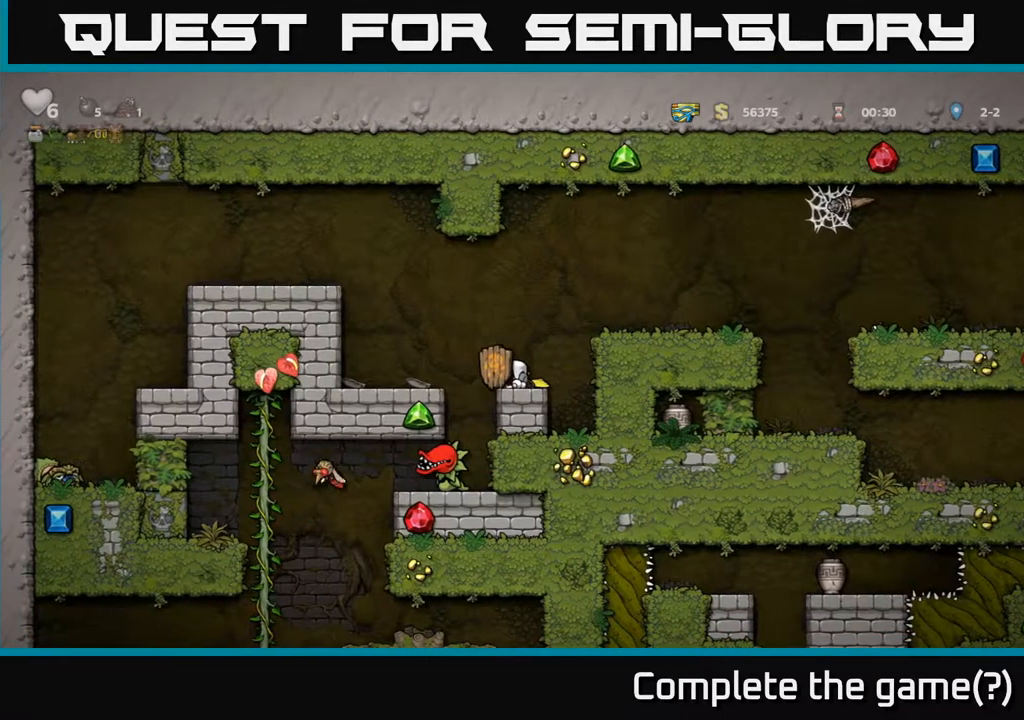
{"buttons": ["DPAD_RIGHT"], "left_stick": "center", "right_stick": "center", "events": [[133, "DPAD_DOWN", "up"], [500, "DPAD_RIGHT", "down"]]}
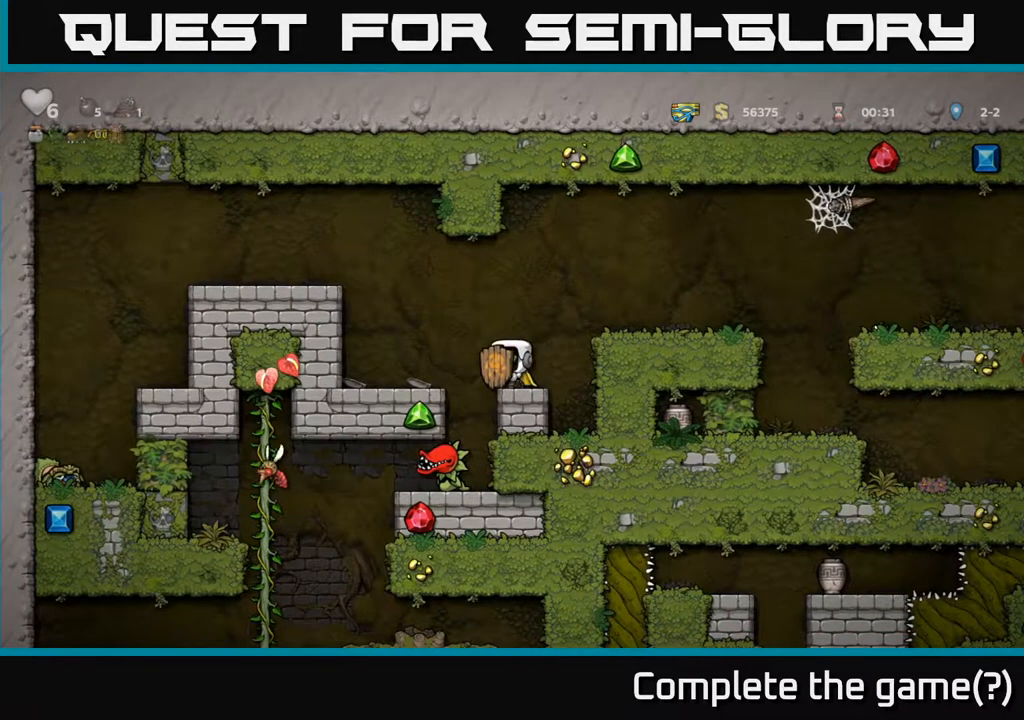
{"buttons": [], "left_stick": "center", "right_stick": "center", "events": [[50, "DPAD_RIGHT", "up"], [67, "DPAD_LEFT", "down"], [117, "DPAD_LEFT", "up"]]}
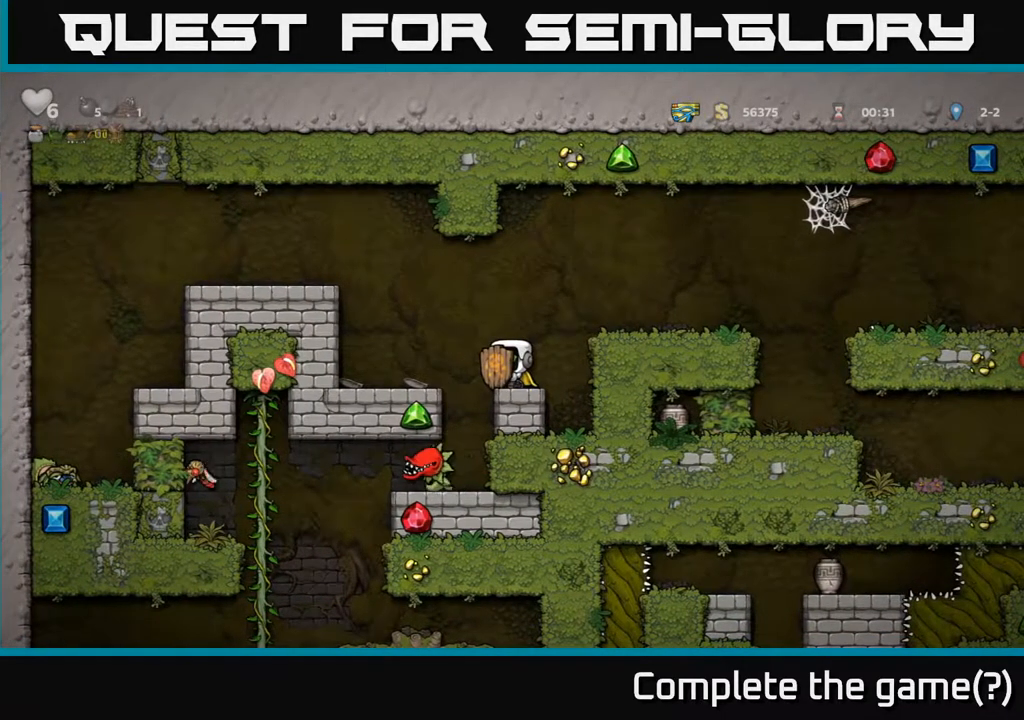
{"buttons": ["DPAD_DOWN"], "left_stick": "center", "right_stick": "center", "events": [[17, "DPAD_DOWN", "down"]]}
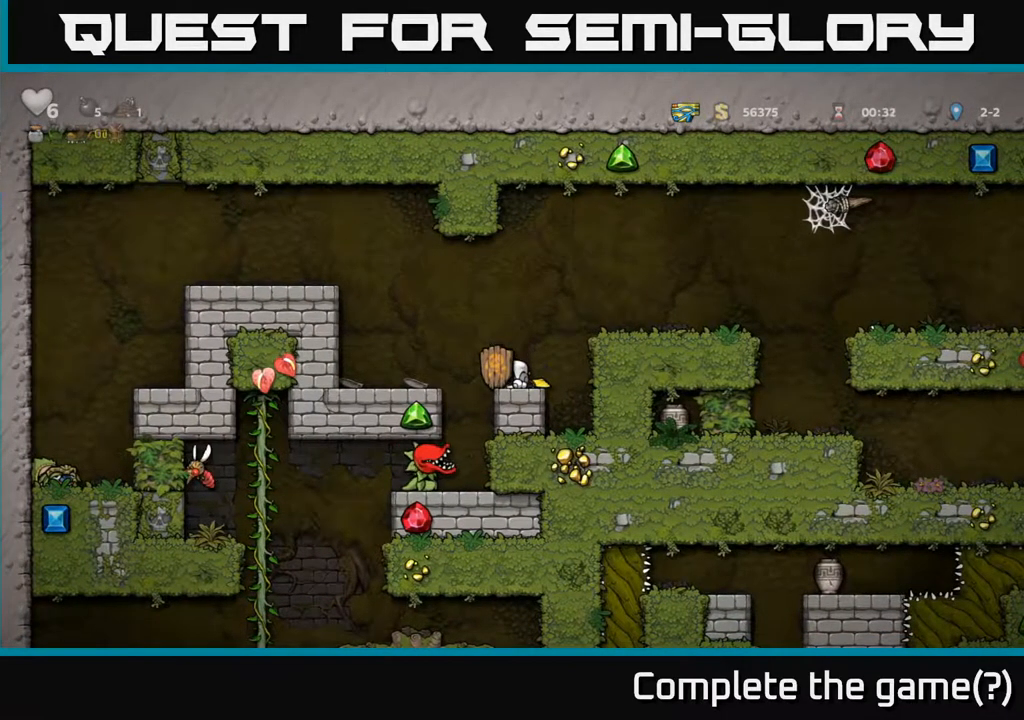
{"buttons": [], "left_stick": "center", "right_stick": "center", "events": [[150, "X", "down"], [217, "X", "up"], [400, "DPAD_DOWN", "up"]]}
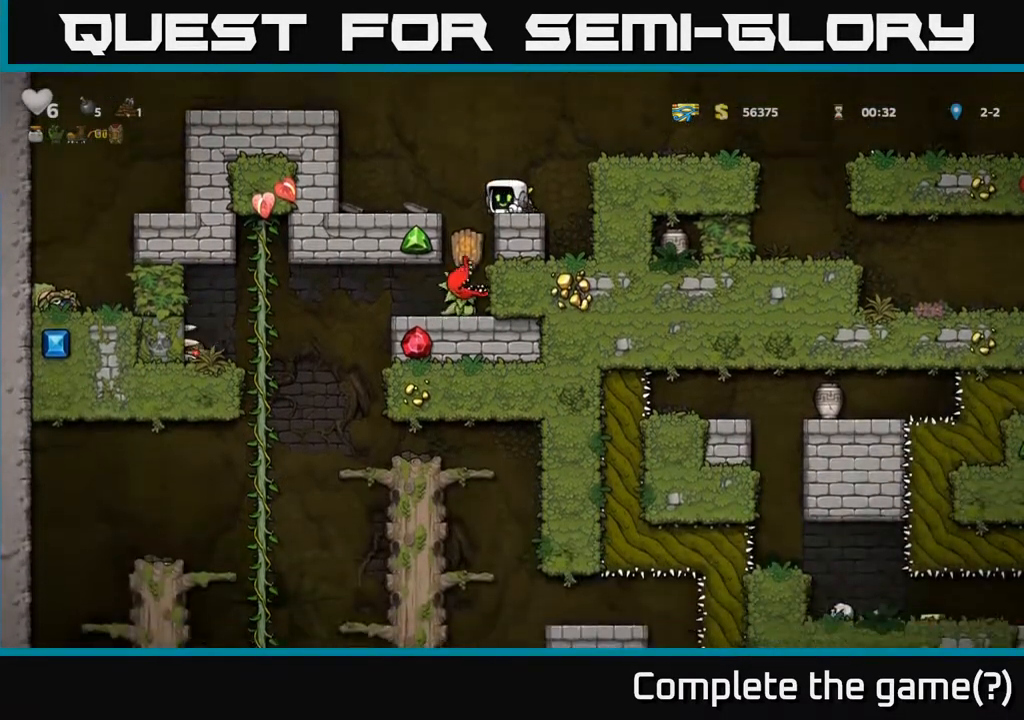
{"buttons": [], "left_stick": "center", "right_stick": "center", "events": [[183, "DPAD_LEFT", "down"], [267, "DPAD_LEFT", "up"]]}
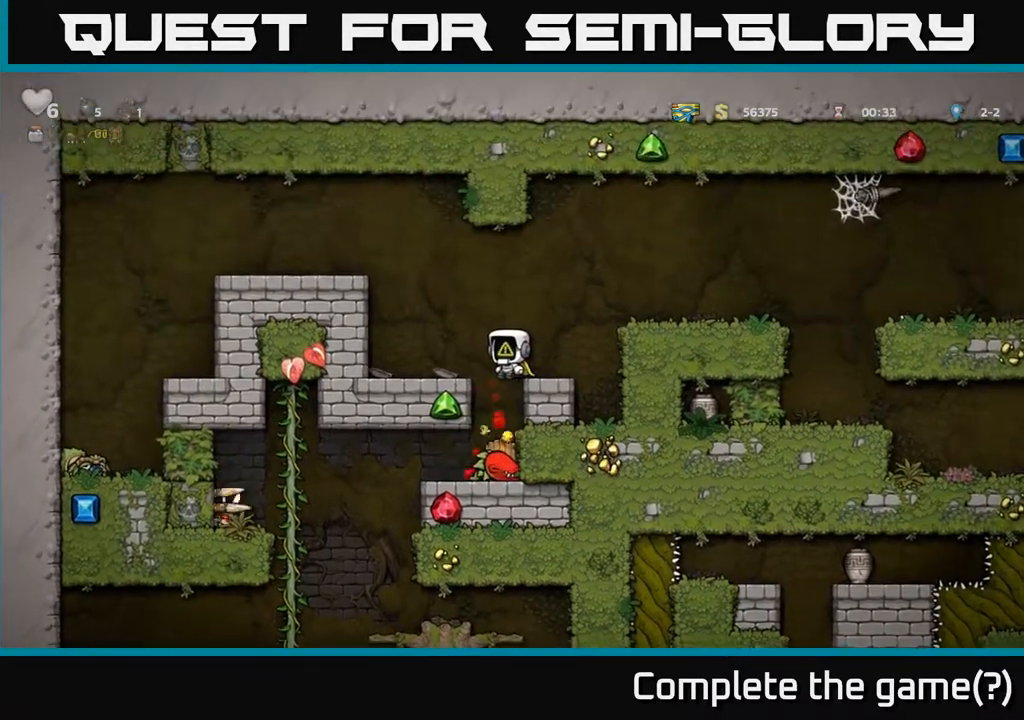
{"buttons": [], "left_stick": "center", "right_stick": "center", "events": [[100, "DPAD_LEFT", "down"], [150, "DPAD_LEFT", "up"]]}
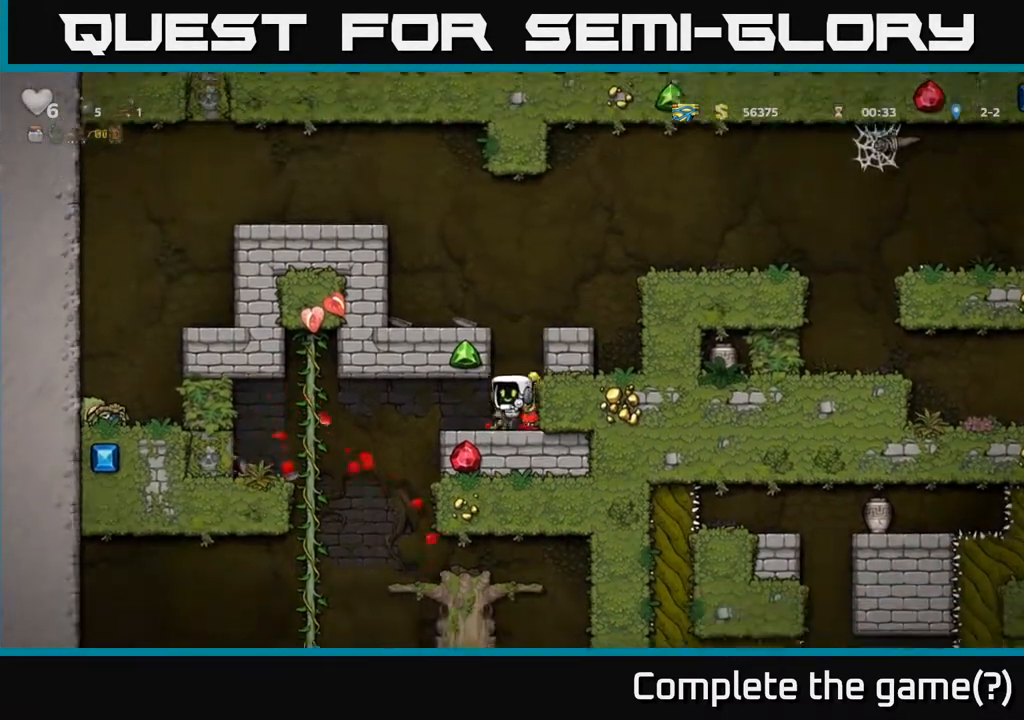
{"buttons": ["DPAD_RIGHT"], "left_stick": "center", "right_stick": "center", "events": [[50, "DPAD_DOWN", "down"], [117, "X", "down"], [200, "DPAD_DOWN", "up"], [200, "X", "up"], [217, "DPAD_LEFT", "down"], [300, "DPAD_LEFT", "up"], [317, "X", "down"], [400, "X", "up"], [467, "DPAD_RIGHT", "down"]]}
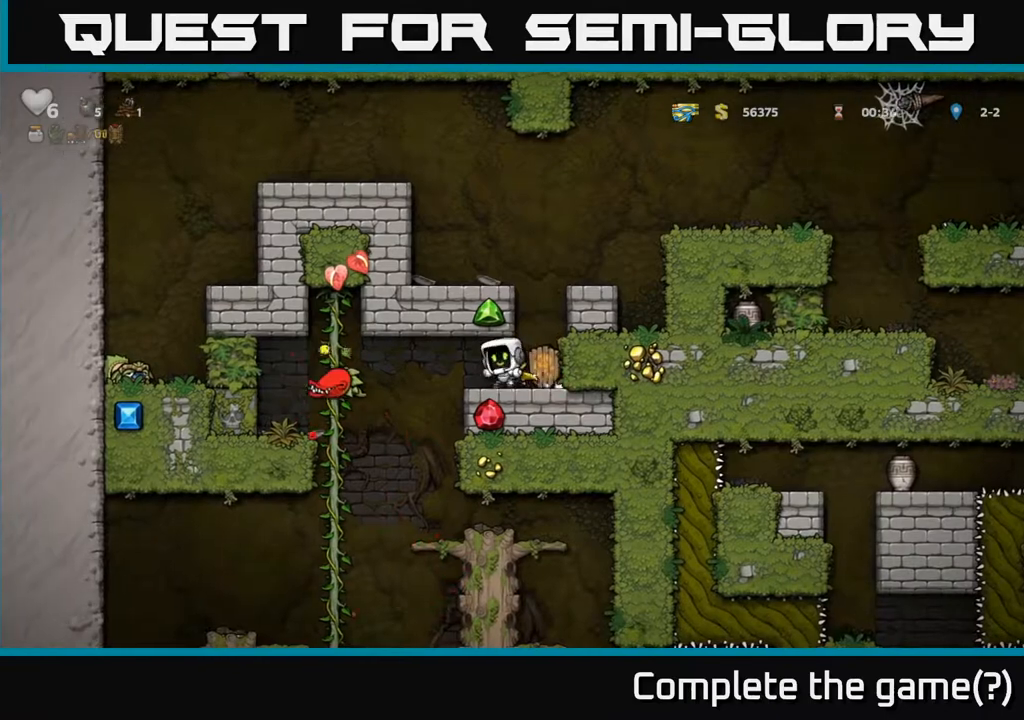
{"buttons": ["DPAD_DOWN"], "left_stick": "center", "right_stick": "center", "events": [[50, "DPAD_RIGHT", "up"], [500, "DPAD_DOWN", "down"]]}
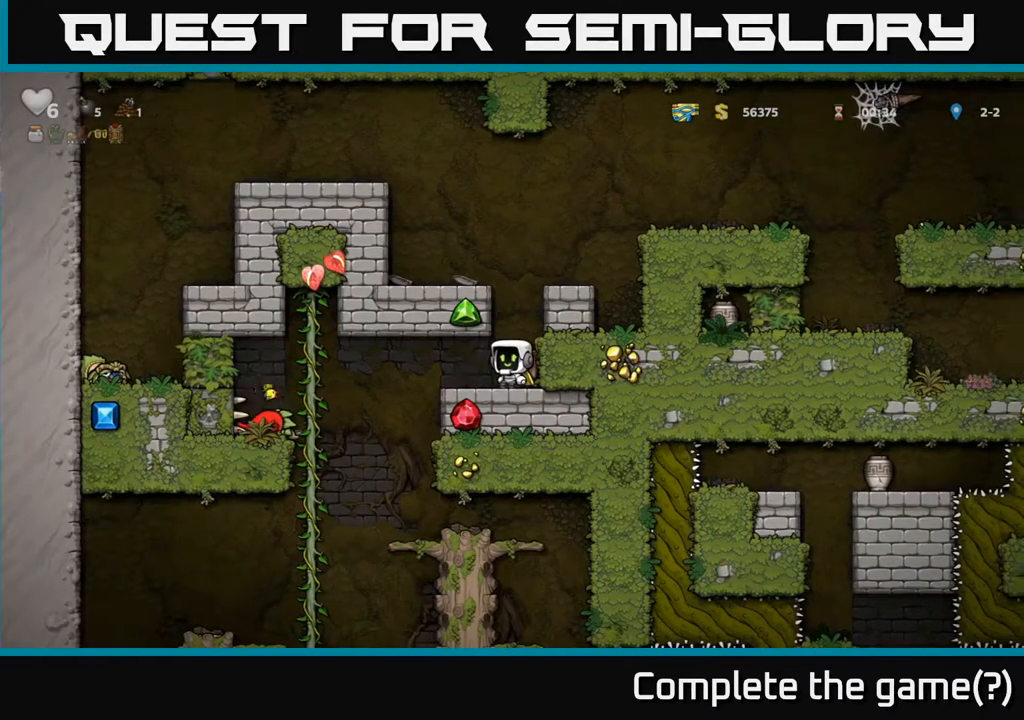
{"buttons": ["DPAD_LEFT"], "left_stick": "center", "right_stick": "center", "events": [[67, "X", "down"], [167, "X", "up"], [183, "DPAD_DOWN", "up"], [300, "DPAD_LEFT", "down"]]}
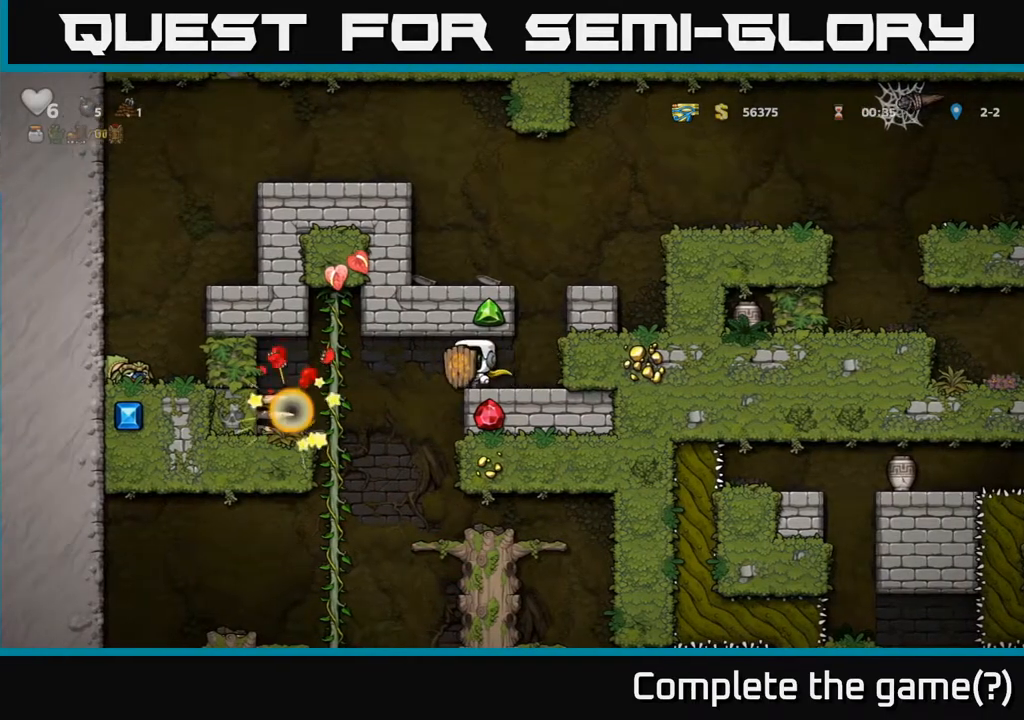
{"buttons": ["DPAD_DOWN"], "left_stick": "center", "right_stick": "center", "events": [[233, "DPAD_UP", "down"], [250, "DPAD_LEFT", "up"], [317, "DPAD_UP", "up"], [350, "DPAD_DOWN", "down"], [400, "A", "down"], [500, "A", "up"]]}
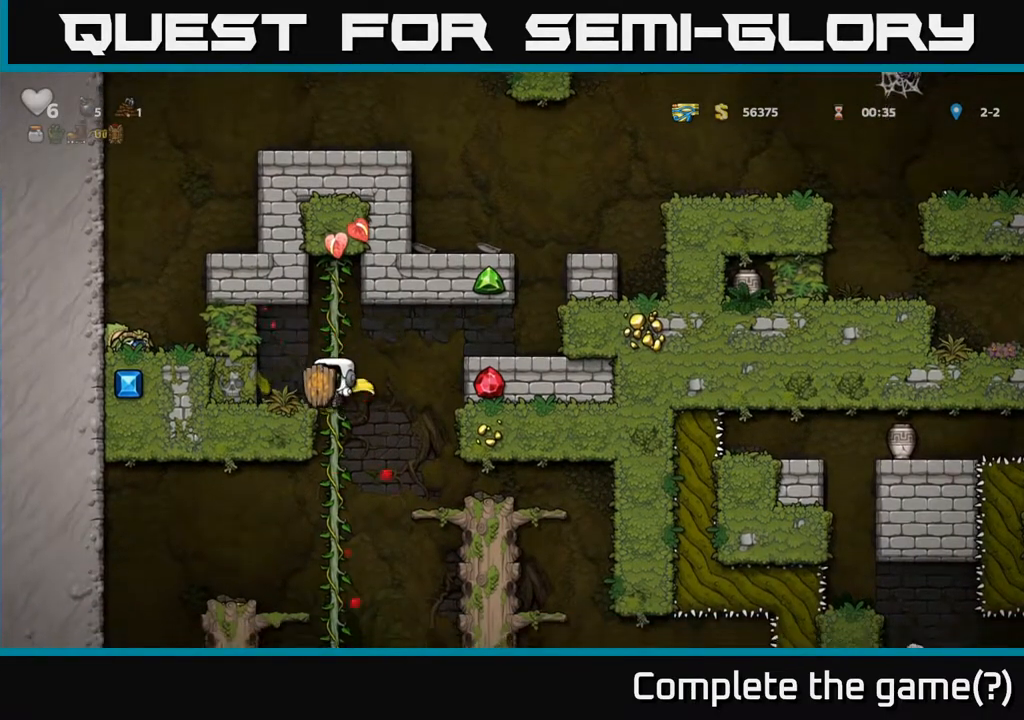
{"buttons": [], "left_stick": "center", "right_stick": "center", "events": [[17, "DPAD_DOWN", "up"], [233, "DPAD_UP", "down"], [383, "DPAD_UP", "up"]]}
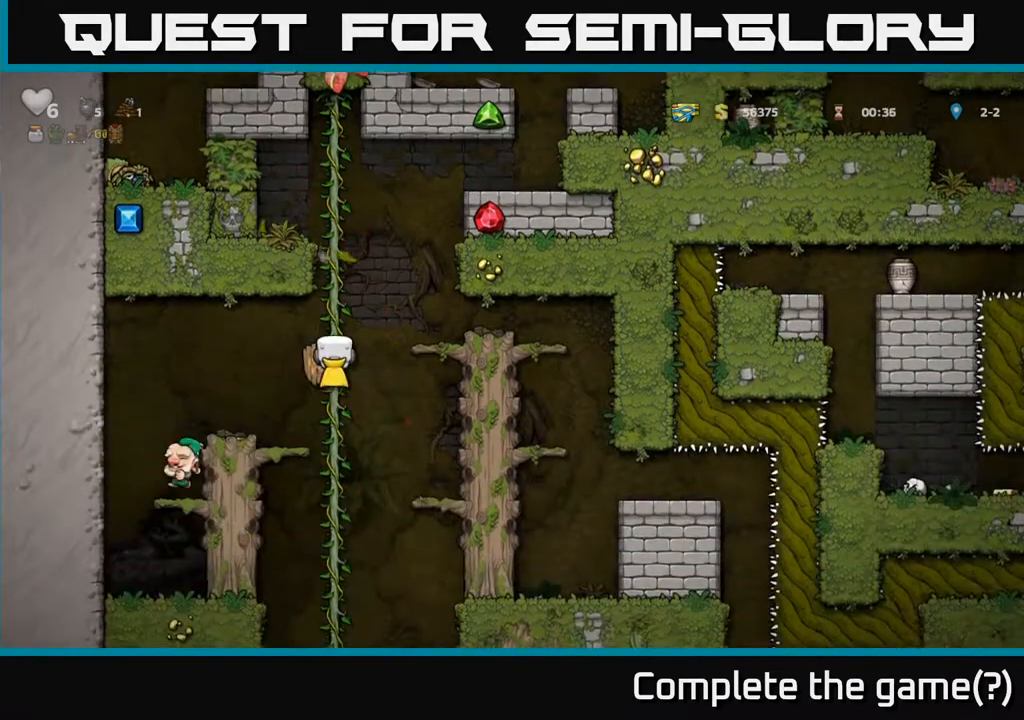
{"buttons": ["DPAD_LEFT"], "left_stick": "center", "right_stick": "center", "events": [[250, "A", "down"], [250, "DPAD_LEFT", "down"], [317, "A", "up"]]}
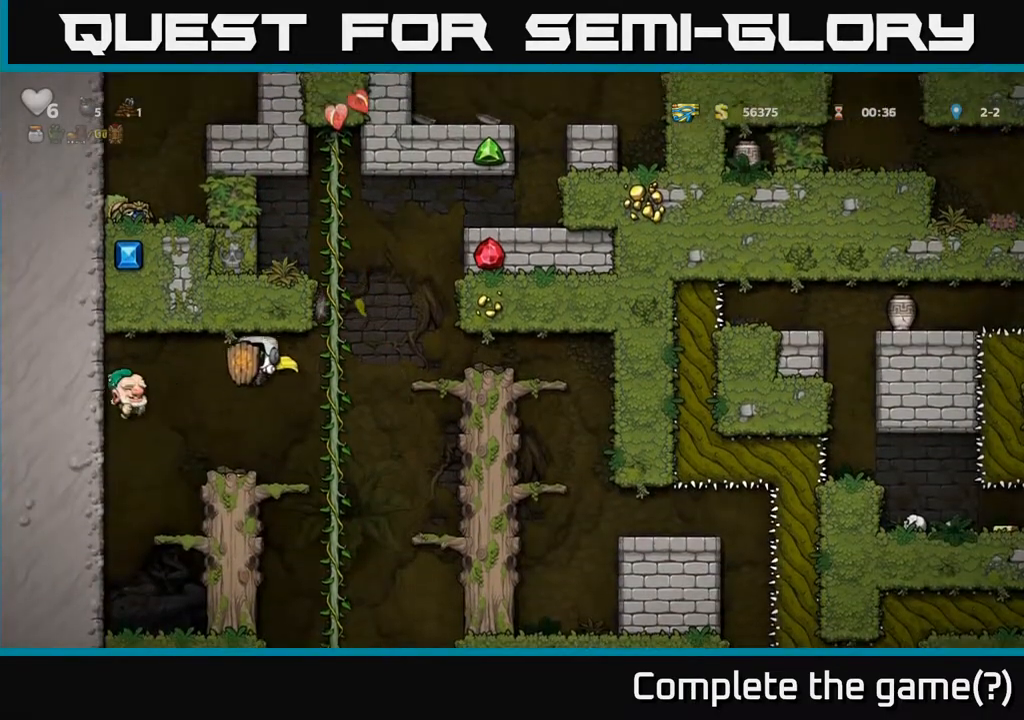
{"buttons": [], "left_stick": "center", "right_stick": "center", "events": [[17, "DPAD_LEFT", "up"], [167, "DPAD_LEFT", "down"], [217, "A", "down"], [250, "DPAD_LEFT", "up"], [300, "A", "up"]]}
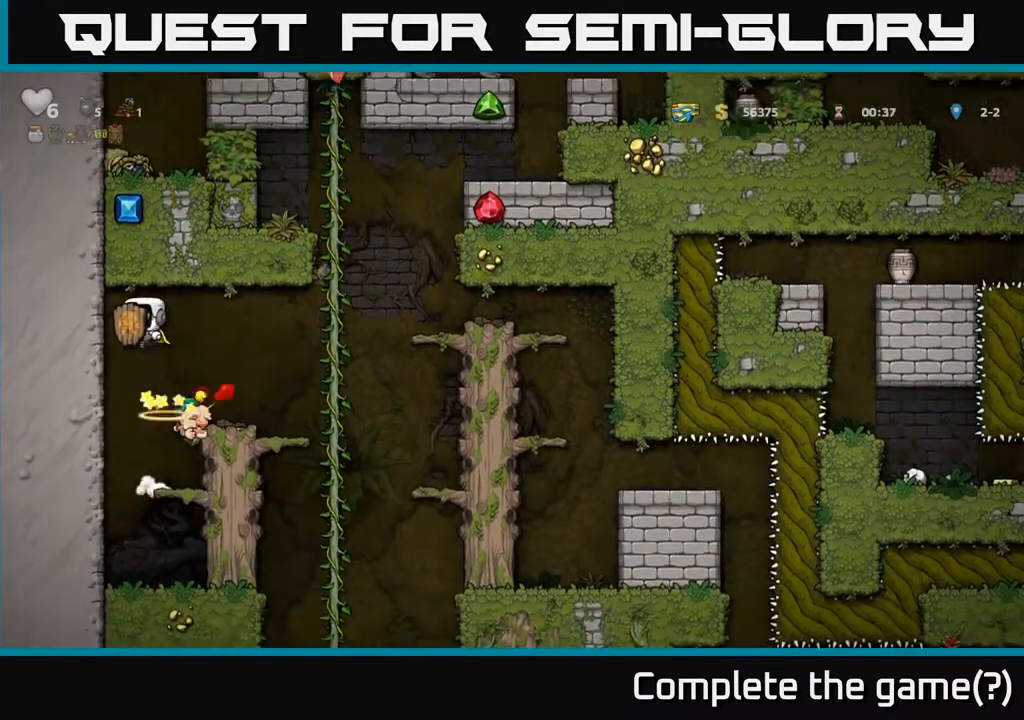
{"buttons": [], "left_stick": "center", "right_stick": "center", "events": [[283, "DPAD_RIGHT", "down"], [383, "DPAD_RIGHT", "up"]]}